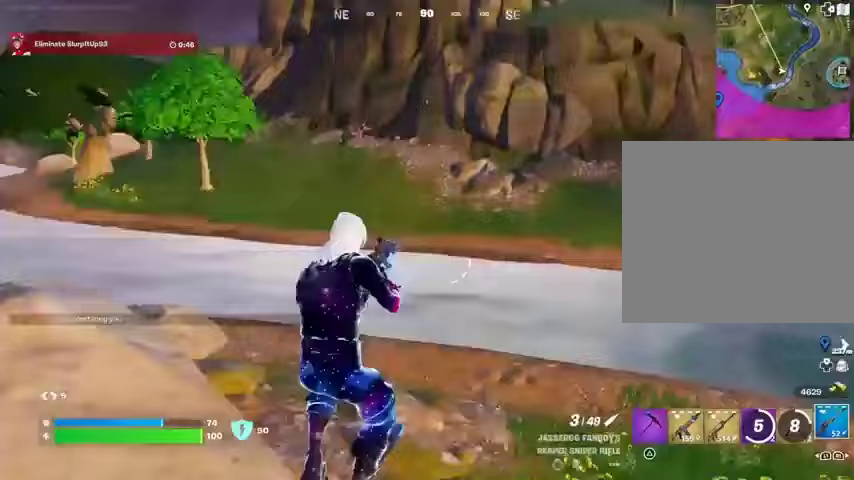
Gameplay with a controller (PlayStation layout); each line is a JSON object with the inputs held at the frame after it. "events" lists button and stick changes between this image and that frame as [ms after this image, input, new state], when the widget could be followed in between.
{"buttons": ["CROSS"], "left_stick": "up-right", "right_stick": "center", "events": [[67, "L1", "down"], [133, "L1", "up"], [167, "right_stick", "center"], [200, "L1", "down"], [267, "L1", "up"], [300, "L3", "down"], [333, "right_stick", "left"], [367, "left_stick", "up-right"], [400, "L3", "up"], [467, "right_stick", "center"], [500, "CROSS", "down"]]}
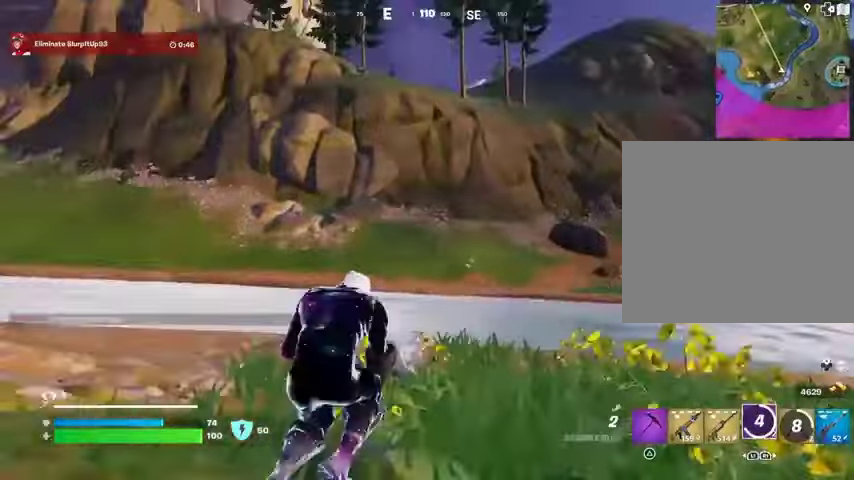
{"buttons": [], "left_stick": "up", "right_stick": "up-left", "events": [[67, "left_stick", "up"], [100, "CROSS", "up"], [467, "right_stick", "up-left"]]}
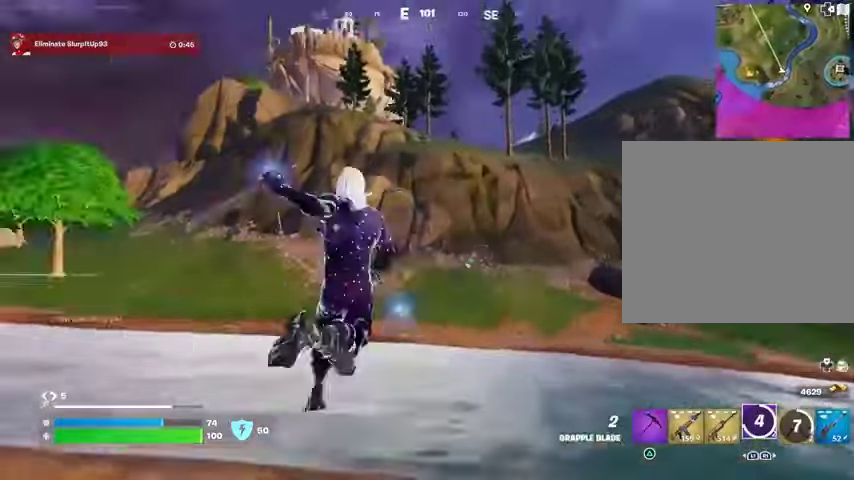
{"buttons": [], "left_stick": "up-right", "right_stick": "down-right", "events": [[100, "right_stick", "center"], [400, "right_stick", "right"], [467, "left_stick", "up-right"], [500, "right_stick", "down-right"]]}
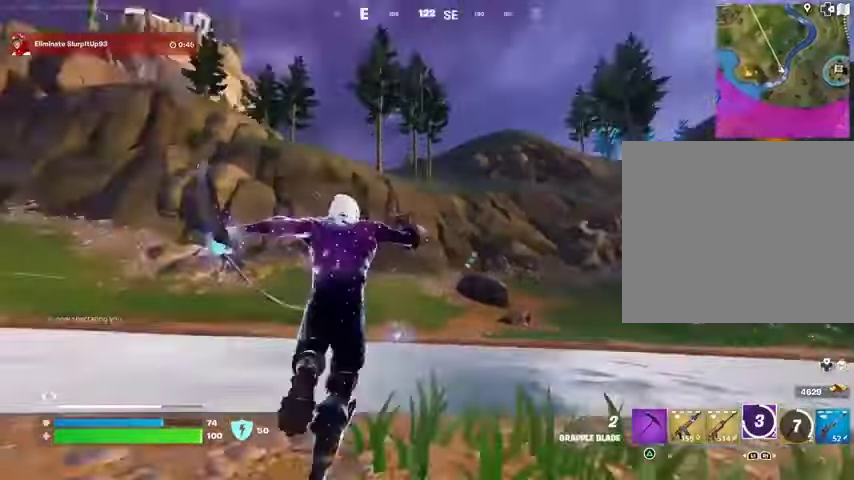
{"buttons": [], "left_stick": "up-right", "right_stick": "center", "events": [[100, "right_stick", "center"], [267, "CROSS", "down"], [367, "CROSS", "up"]]}
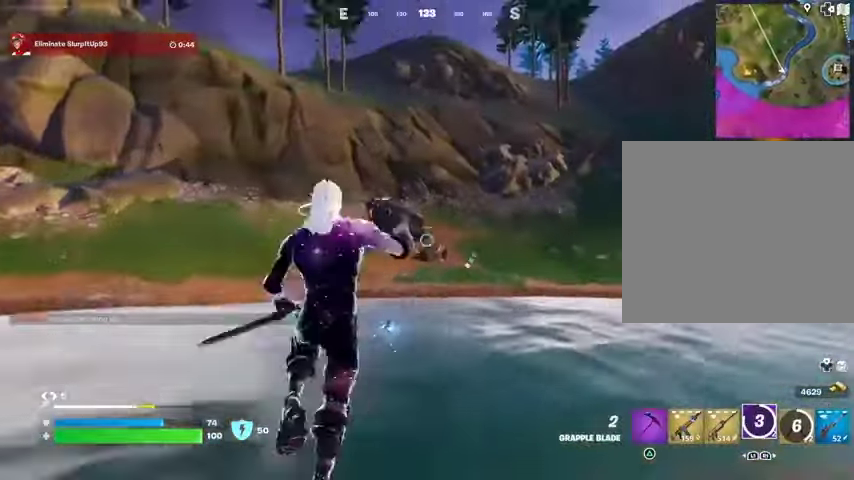
{"buttons": [], "left_stick": "up-right", "right_stick": "center", "events": [[133, "L2", "down"], [267, "L2", "up"]]}
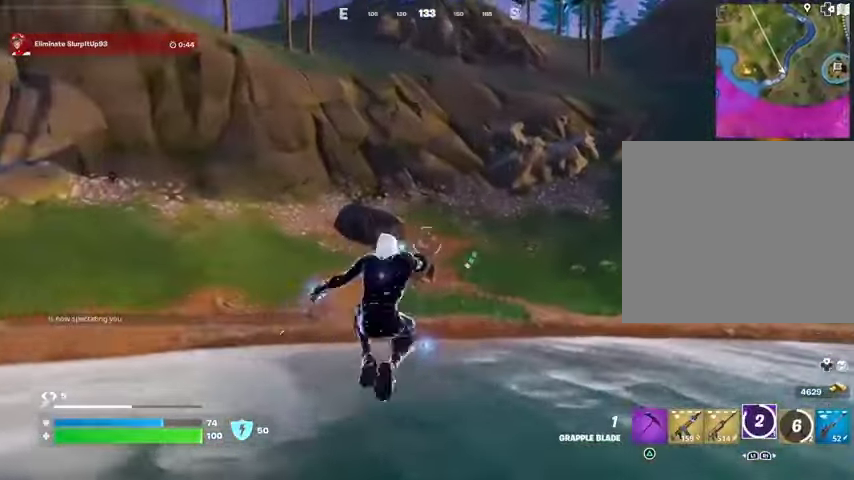
{"buttons": [], "left_stick": "right", "right_stick": "right", "events": [[233, "left_stick", "right"], [467, "right_stick", "right"]]}
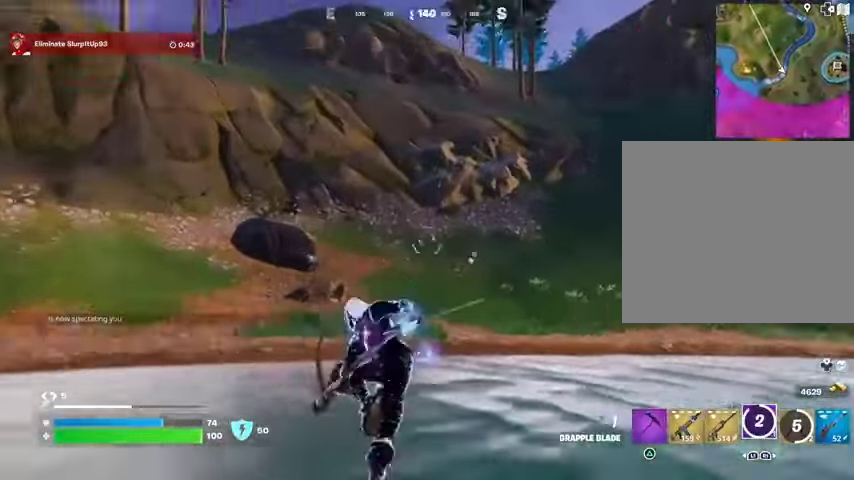
{"buttons": [], "left_stick": "right", "right_stick": "center", "events": [[67, "right_stick", "center"], [167, "right_stick", "up-left"], [300, "right_stick", "center"]]}
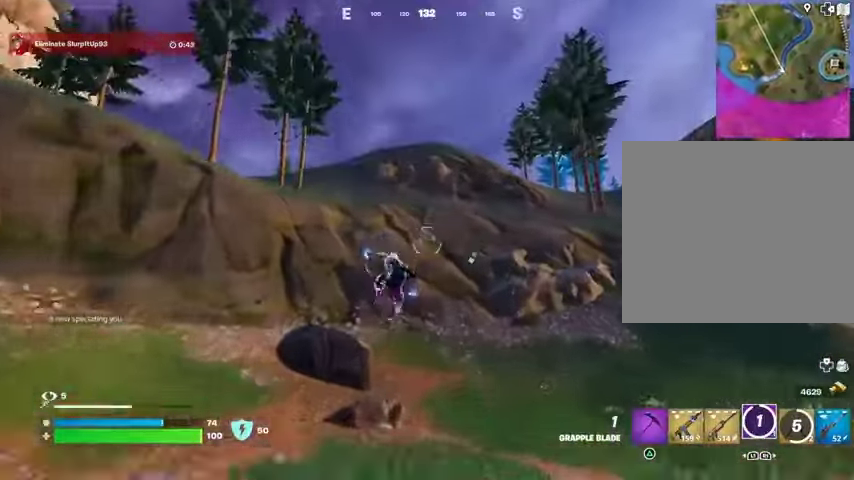
{"buttons": ["L2"], "left_stick": "right", "right_stick": "center", "events": [[233, "L2", "down"], [367, "L2", "up"], [467, "L2", "down"]]}
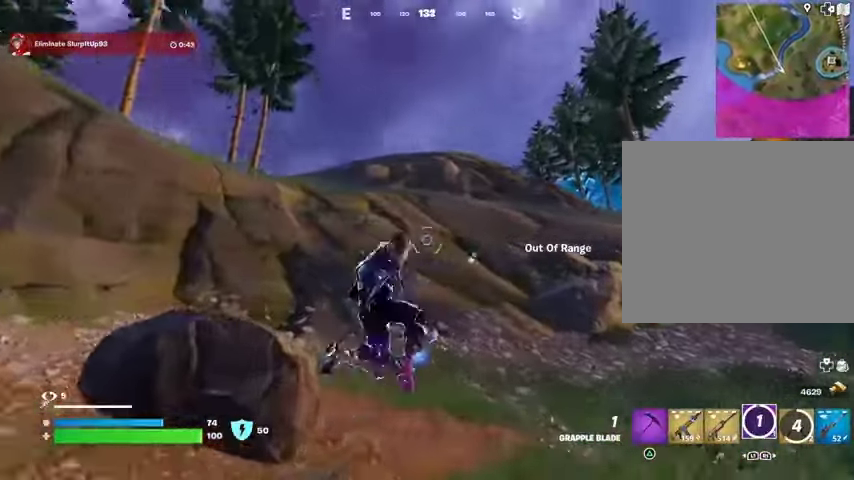
{"buttons": [], "left_stick": "up-right", "right_stick": "right", "events": [[67, "L2", "up"], [367, "right_stick", "right"], [433, "left_stick", "up-right"]]}
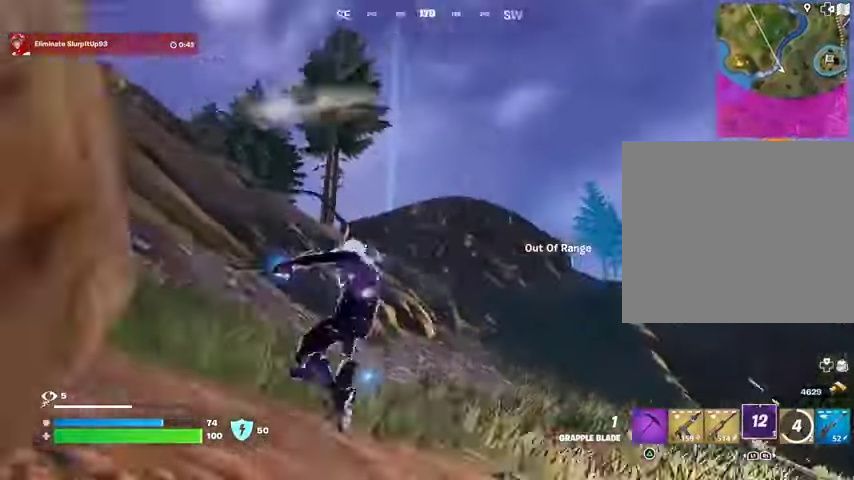
{"buttons": [], "left_stick": "up-right", "right_stick": "left", "events": [[100, "right_stick", "center"], [133, "left_stick", "up"], [233, "right_stick", "left"], [267, "left_stick", "up-left"], [367, "left_stick", "up"], [500, "left_stick", "up-right"]]}
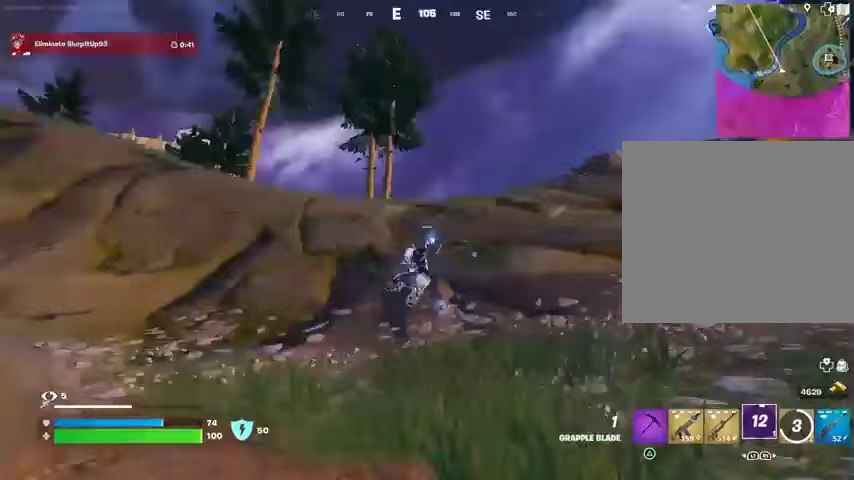
{"buttons": ["L2"], "left_stick": "up", "right_stick": "center", "events": [[67, "right_stick", "center"], [100, "left_stick", "up"], [300, "right_stick", "up-left"], [400, "right_stick", "center"], [467, "L2", "down"]]}
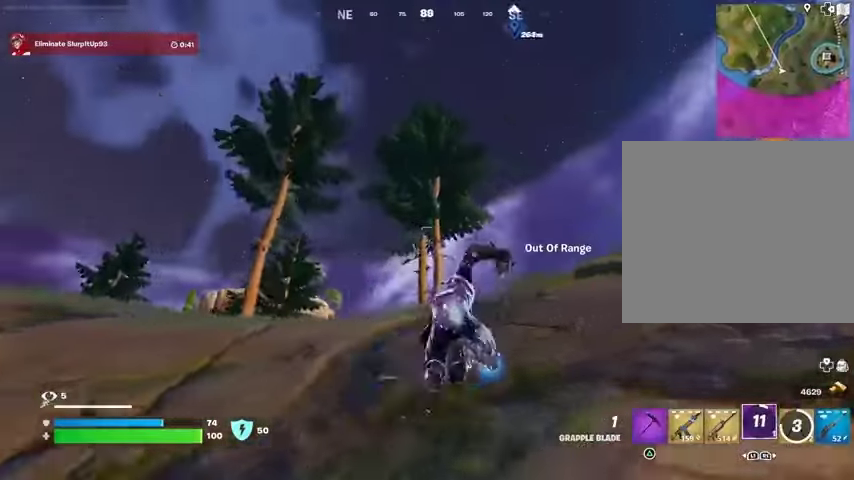
{"buttons": [], "left_stick": "up", "right_stick": "center", "events": [[67, "L2", "up"], [167, "L2", "down"], [267, "L2", "up"], [333, "L2", "down"], [467, "L2", "up"]]}
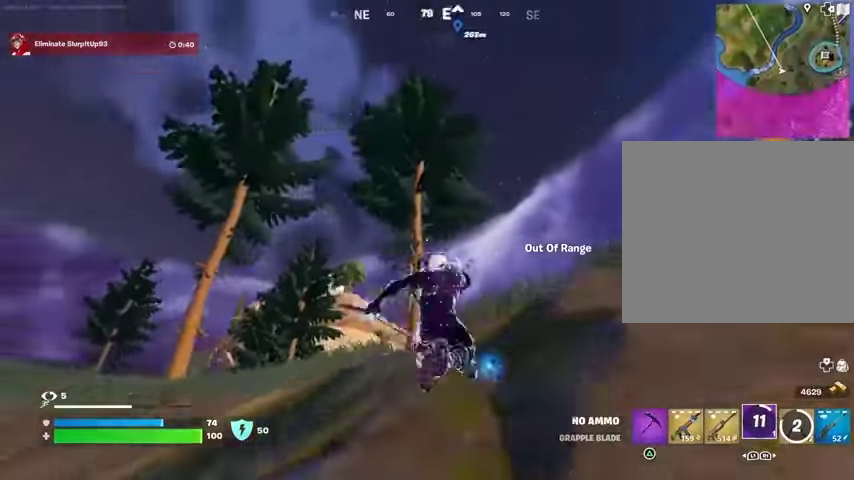
{"buttons": [], "left_stick": "up-left", "right_stick": "down", "events": [[167, "left_stick", "up-left"], [200, "right_stick", "down"]]}
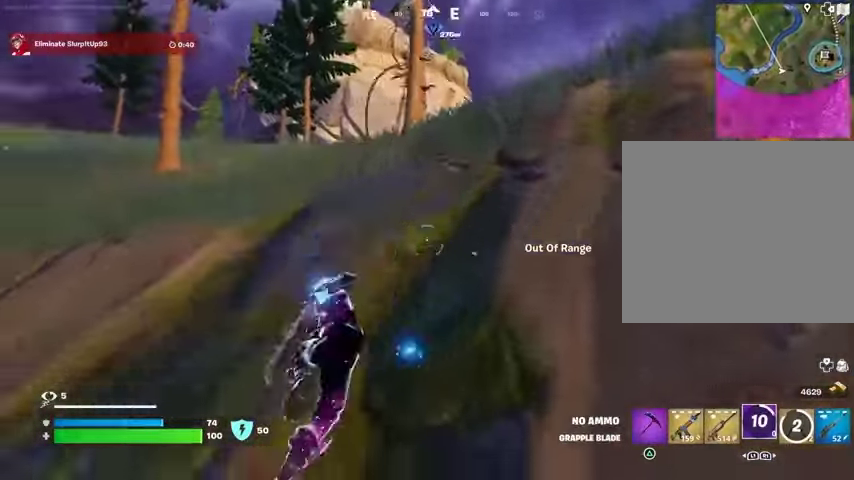
{"buttons": [], "left_stick": "up-left", "right_stick": "center", "events": [[67, "right_stick", "center"]]}
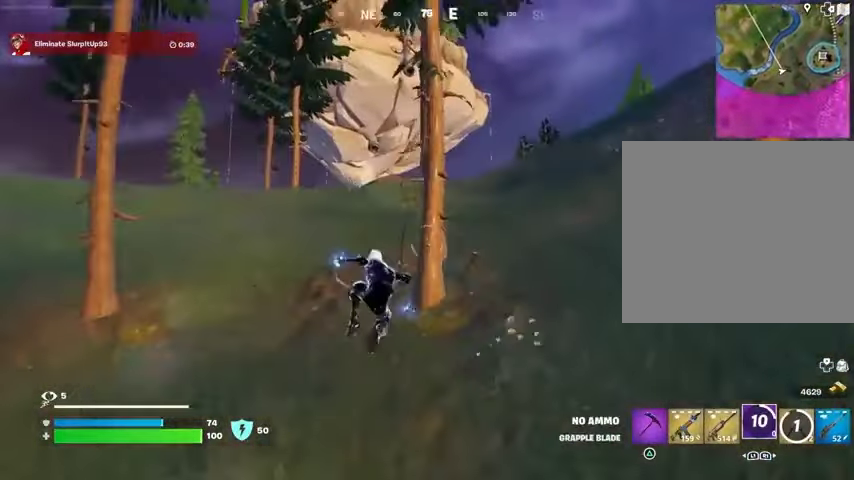
{"buttons": [], "left_stick": "up-left", "right_stick": "center", "events": []}
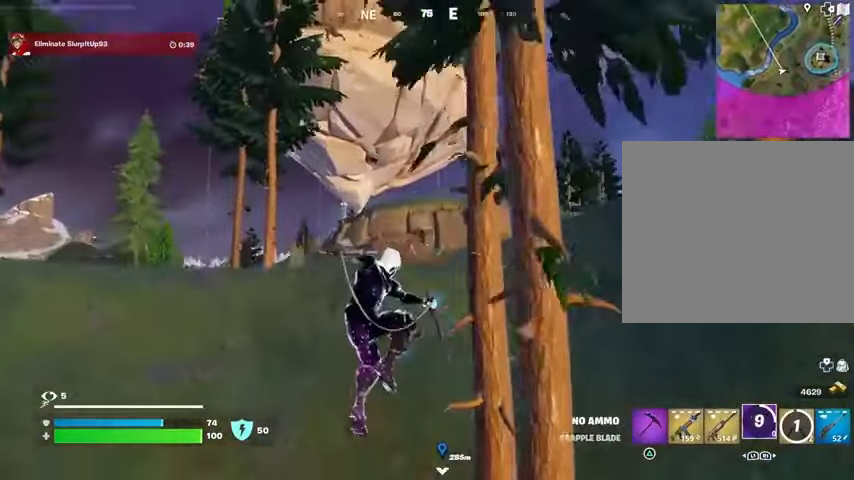
{"buttons": [], "left_stick": "up", "right_stick": "center", "events": [[33, "R1", "down"], [133, "R1", "up"], [267, "left_stick", "up"]]}
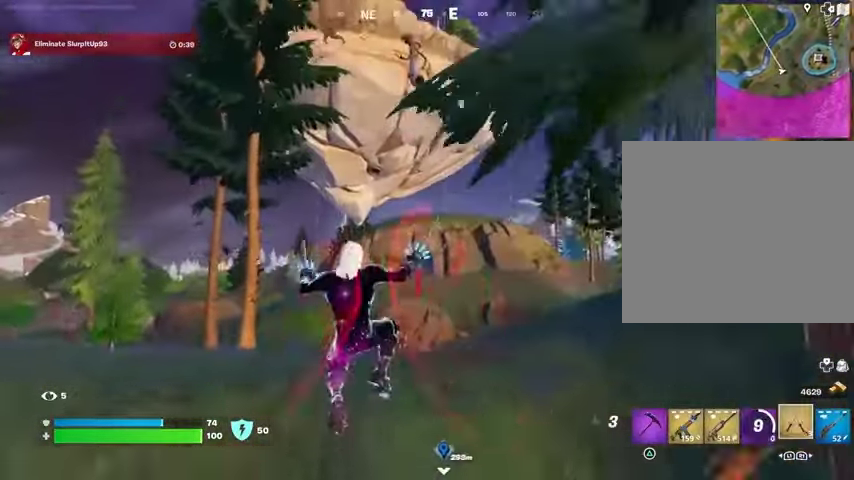
{"buttons": [], "left_stick": "up", "right_stick": "center", "events": [[33, "CROSS", "down"], [133, "CROSS", "up"]]}
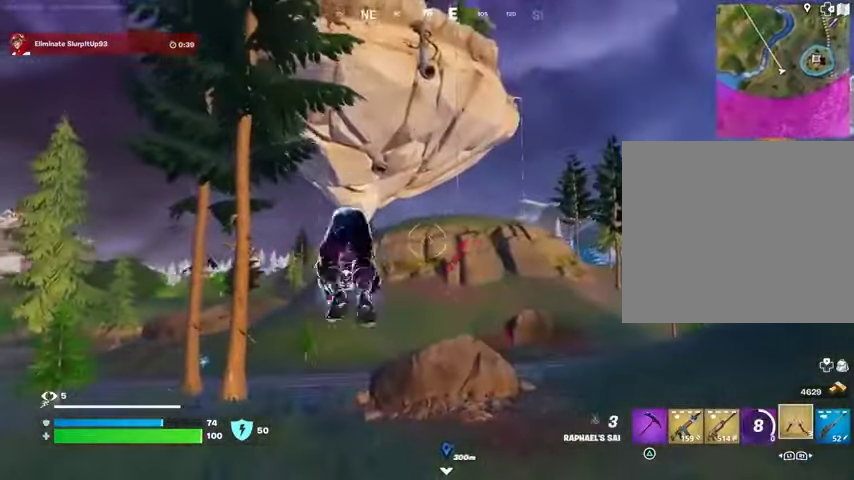
{"buttons": [], "left_stick": "up", "right_stick": "center", "events": [[267, "right_stick", "left"], [333, "right_stick", "center"], [367, "R3", "down"], [433, "R3", "up"]]}
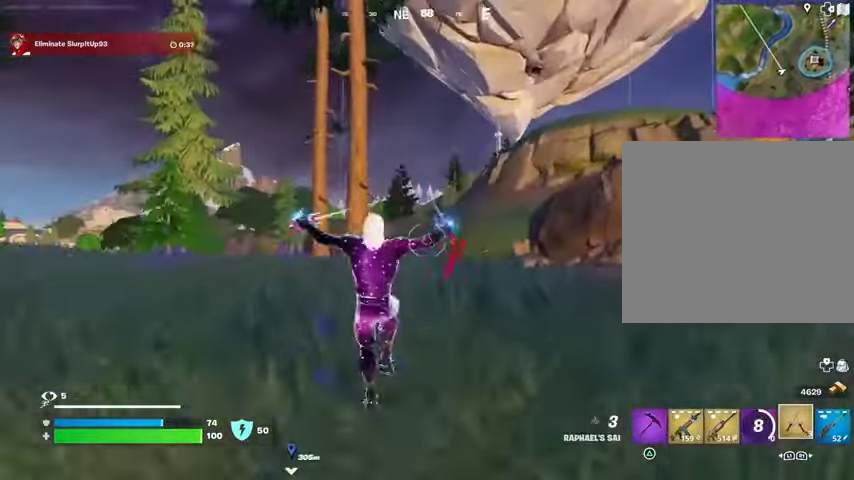
{"buttons": [], "left_stick": "up", "right_stick": "center", "events": [[367, "CROSS", "down"], [433, "CROSS", "up"]]}
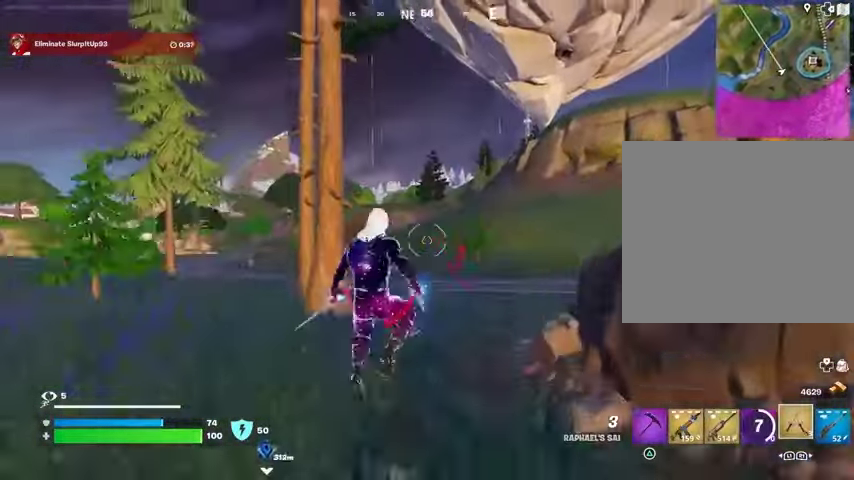
{"buttons": [], "left_stick": "up", "right_stick": "up", "events": [[100, "L2", "down"], [233, "L2", "up"], [433, "right_stick", "up"]]}
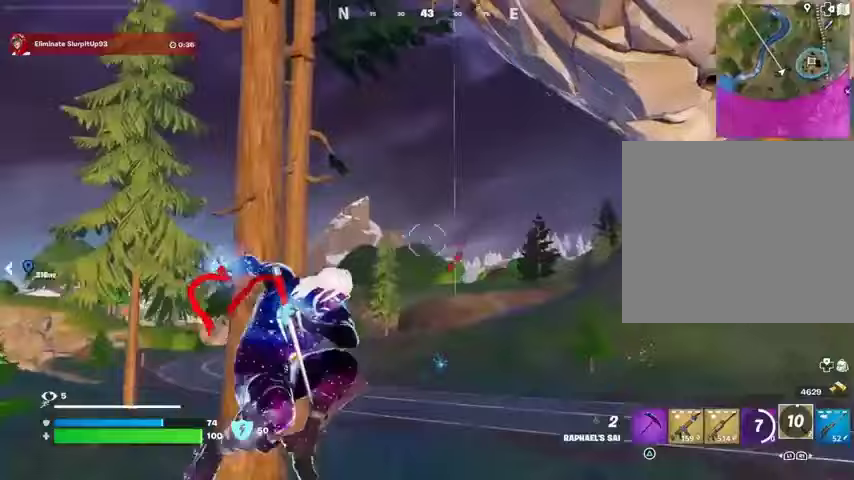
{"buttons": [], "left_stick": "up-left", "right_stick": "center", "events": [[167, "right_stick", "down"], [267, "left_stick", "up-left"], [367, "right_stick", "center"]]}
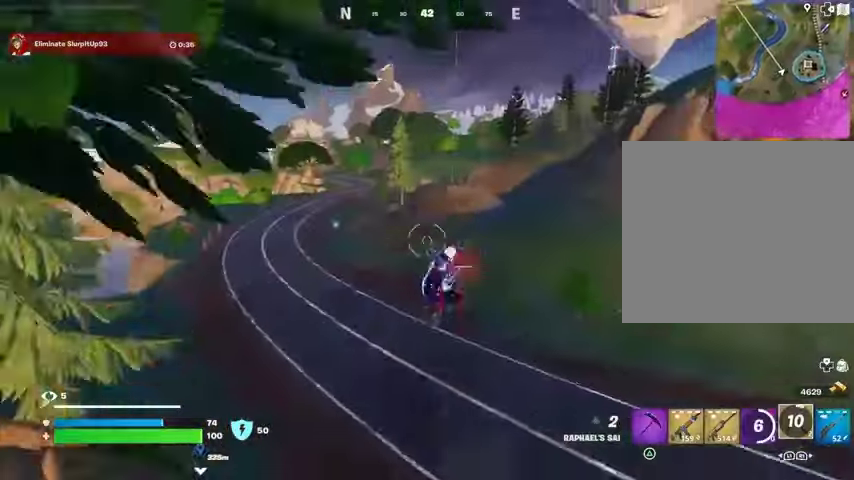
{"buttons": ["R1", "R3"], "left_stick": "up", "right_stick": "center", "events": [[233, "left_stick", "up"], [467, "R3", "down"], [500, "R1", "down"]]}
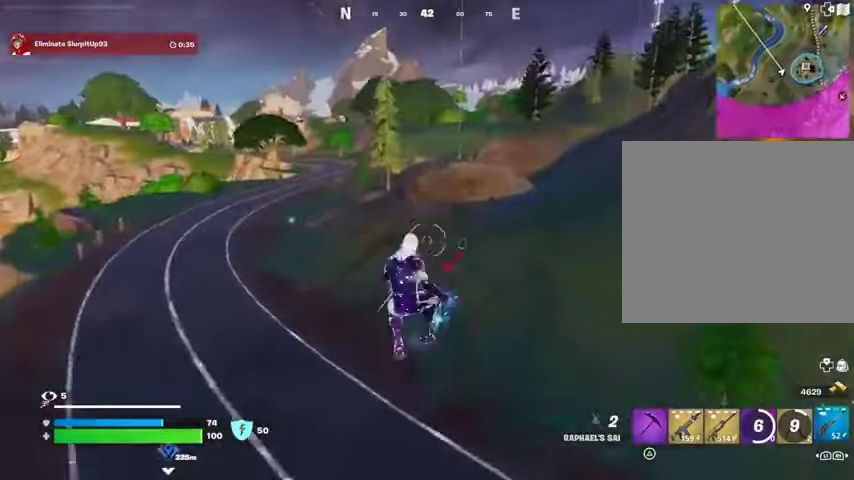
{"buttons": [], "left_stick": "up-right", "right_stick": "center", "events": [[33, "R3", "up"], [100, "R1", "up"], [467, "left_stick", "up-right"]]}
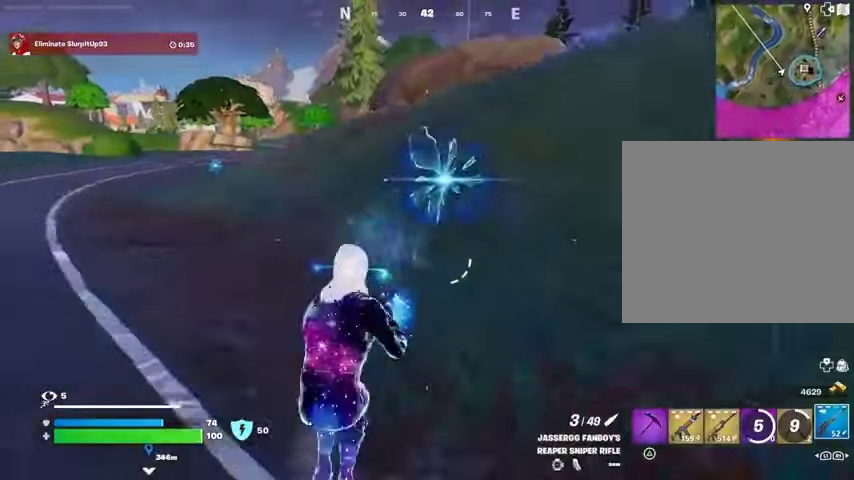
{"buttons": [], "left_stick": "up", "right_stick": "left", "events": [[167, "right_stick", "up-right"], [300, "L3", "down"], [300, "left_stick", "up"], [300, "right_stick", "center"], [400, "L3", "up"], [500, "right_stick", "left"]]}
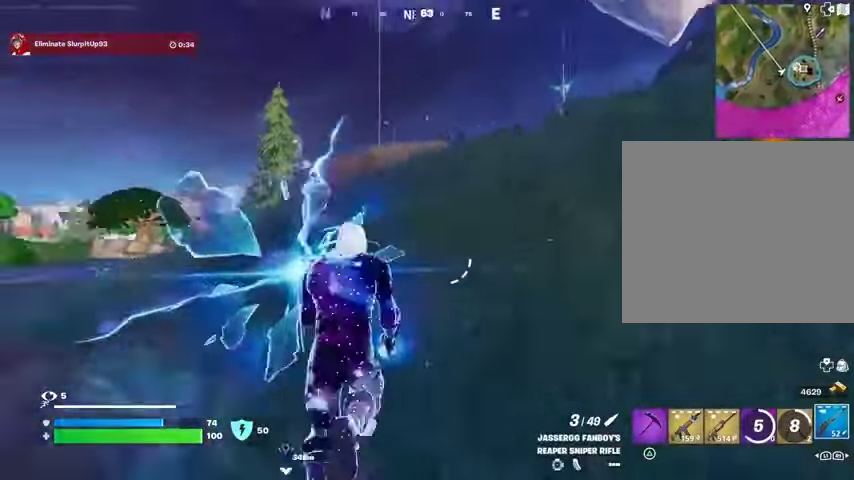
{"buttons": [], "left_stick": "center", "right_stick": "center", "events": [[100, "right_stick", "center"], [200, "left_stick", "center"], [300, "DPAD_RIGHT", "down"], [400, "DPAD_RIGHT", "up"]]}
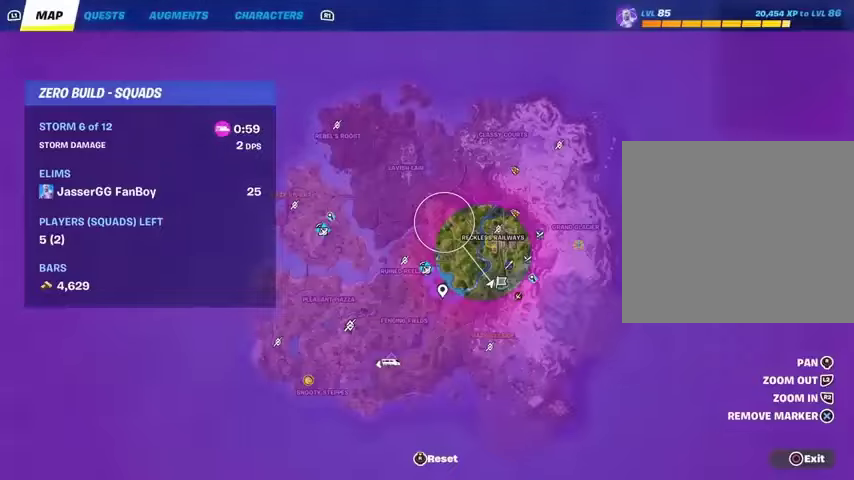
{"buttons": ["DPAD_RIGHT"], "left_stick": "center", "right_stick": "center", "events": [[467, "DPAD_RIGHT", "down"]]}
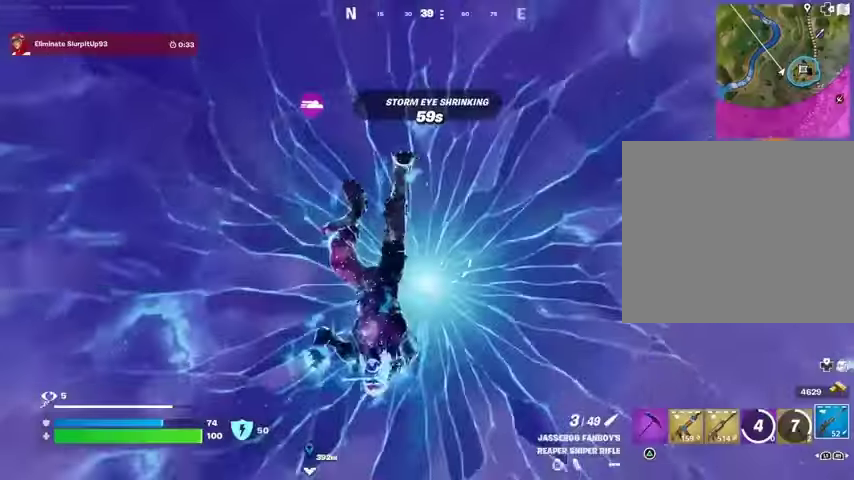
{"buttons": [], "left_stick": "up", "right_stick": "center", "events": [[67, "DPAD_RIGHT", "up"], [400, "left_stick", "up"]]}
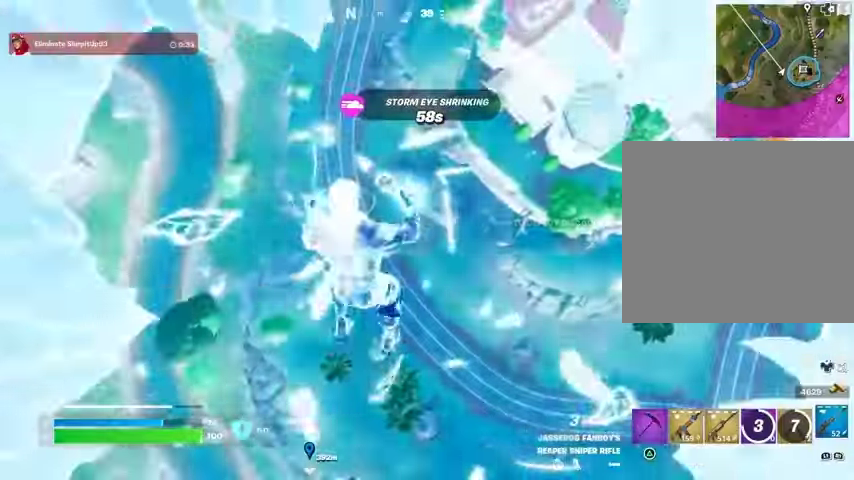
{"buttons": [], "left_stick": "up-left", "right_stick": "center", "events": [[233, "right_stick", "up-right"], [333, "left_stick", "up-left"], [433, "right_stick", "center"]]}
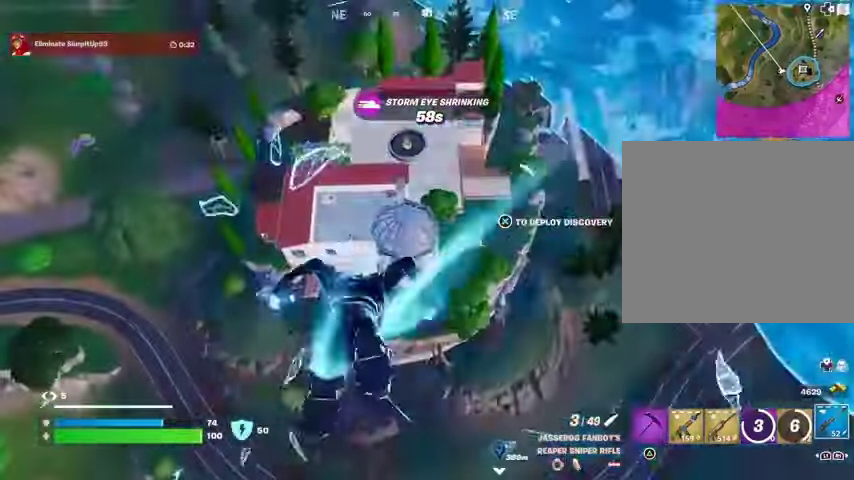
{"buttons": [], "left_stick": "up-left", "right_stick": "center", "events": [[333, "CROSS", "down"], [400, "CROSS", "up"]]}
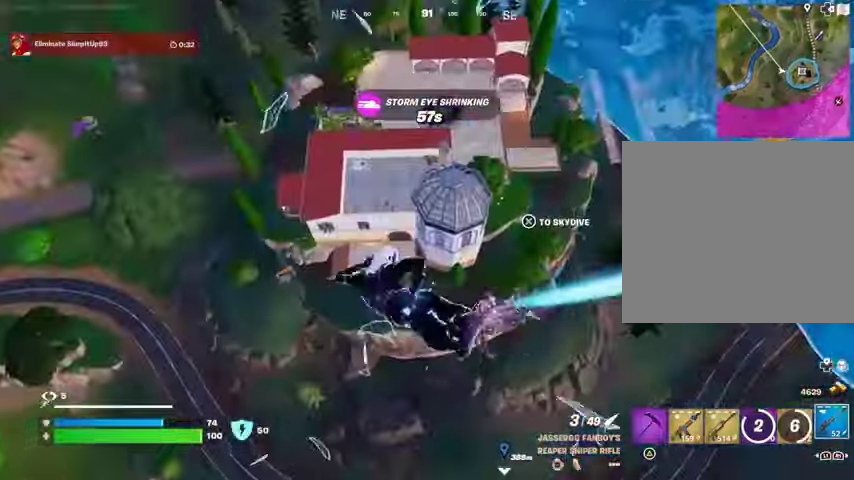
{"buttons": [], "left_stick": "left", "right_stick": "center", "events": [[33, "right_stick", "right"], [133, "left_stick", "up"], [133, "right_stick", "center"], [300, "left_stick", "up-left"], [467, "left_stick", "left"]]}